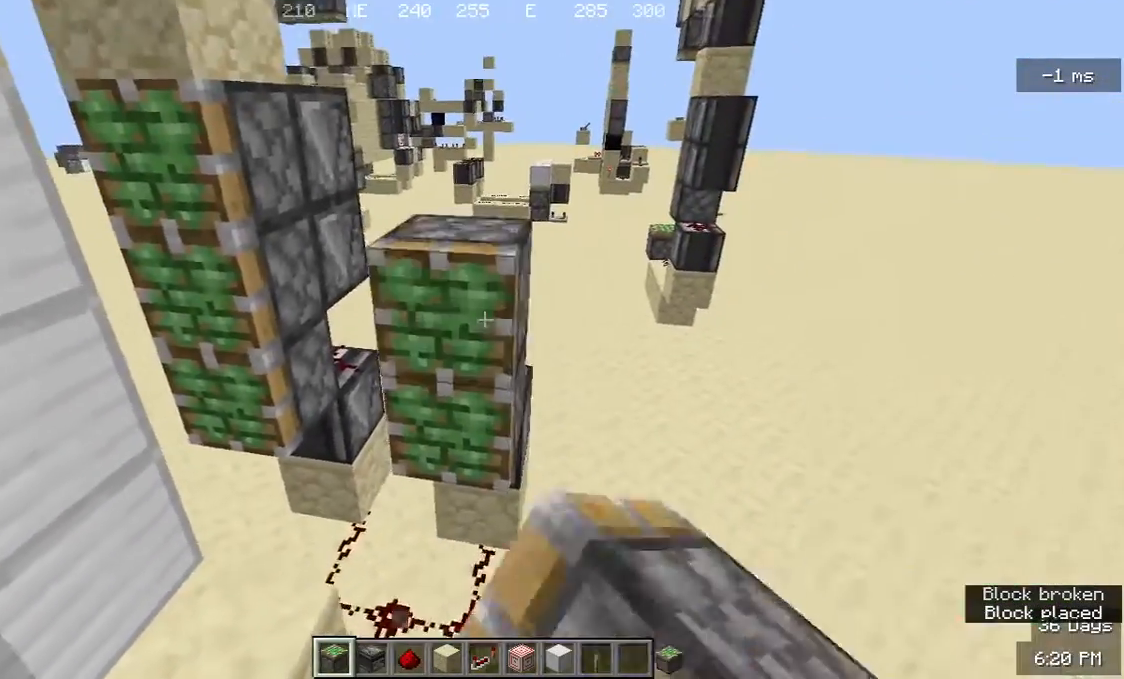
Gameplay with keyboard and mouse; each line is a JSON object with the keys and mouse buttons held at the frame after it. "events" lists presses ("down") and releases ("up") of "a", "d", "s", "w", "mouse_left" and "mouse_right" between this image and that frame as [ms after this image, input, new state], when the widget could be followed in between. "mouse_left", "mouse_right" = the "left", "right" buttons of the "mouse" list. No other keys are recorded. Fast repeated clicks can show as one long hold. Mouse movement is not recorded.
{"keys": [], "mouse": [], "events": [[67, "mouse_right", "up"]]}
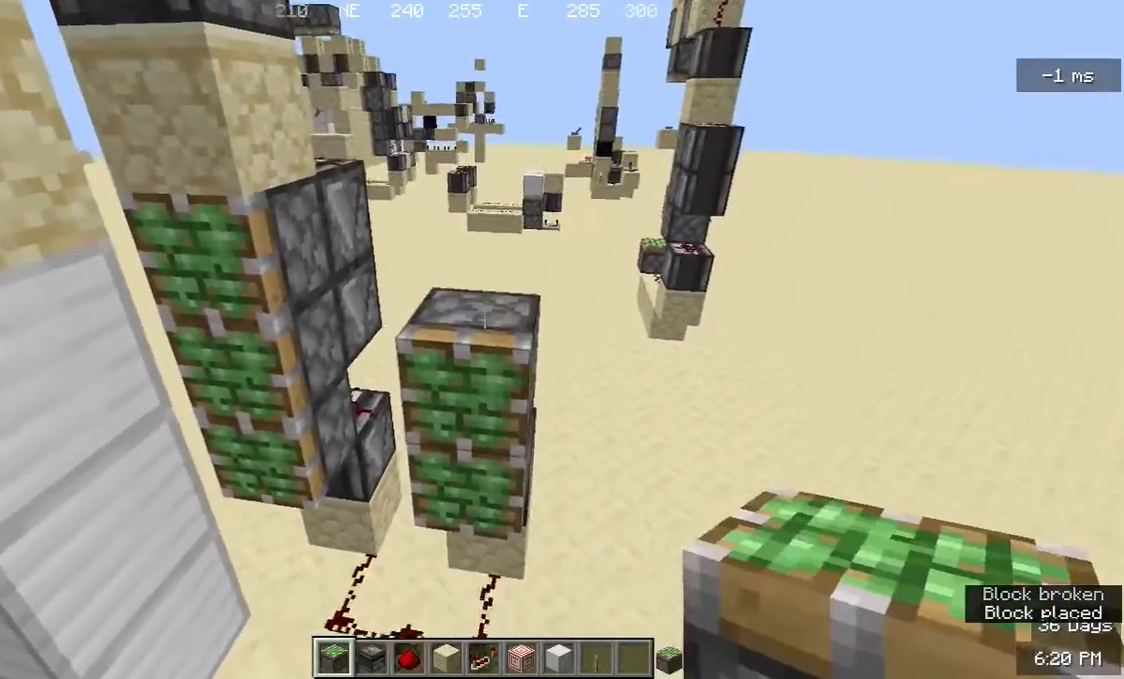
{"keys": ["d", "w"], "mouse": [], "events": [[133, "mouse_right", "down"], [233, "mouse_right", "up"], [267, "d", "down"], [400, "w", "down"]]}
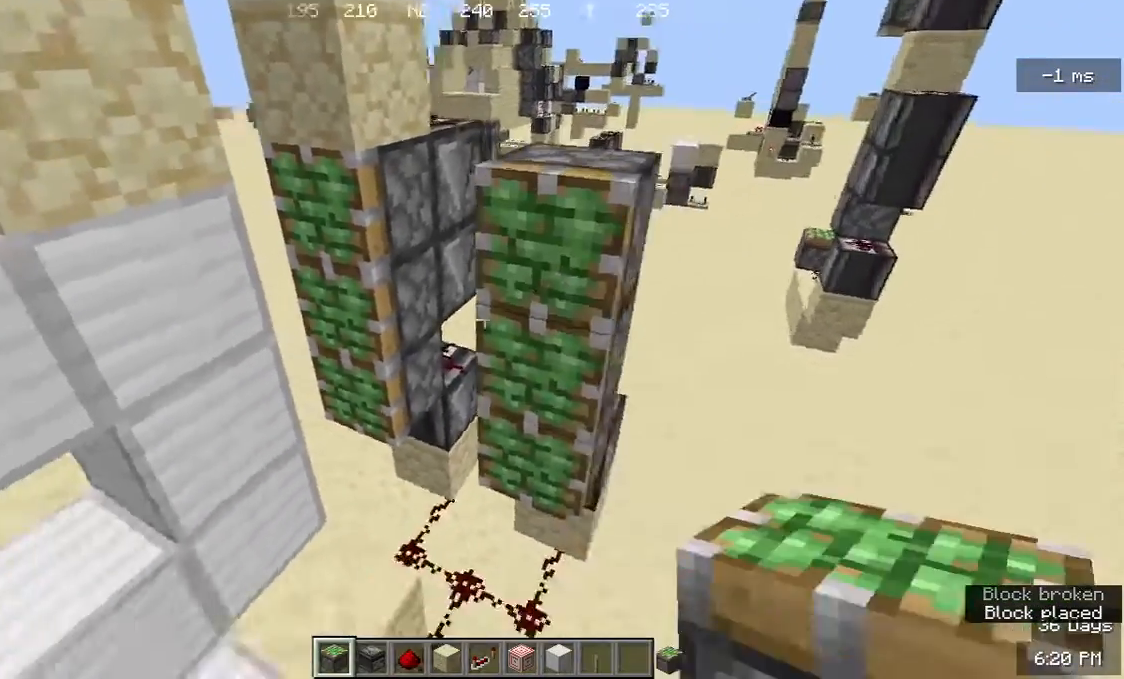
{"keys": [], "mouse": [], "events": [[233, "d", "up"], [367, "w", "up"]]}
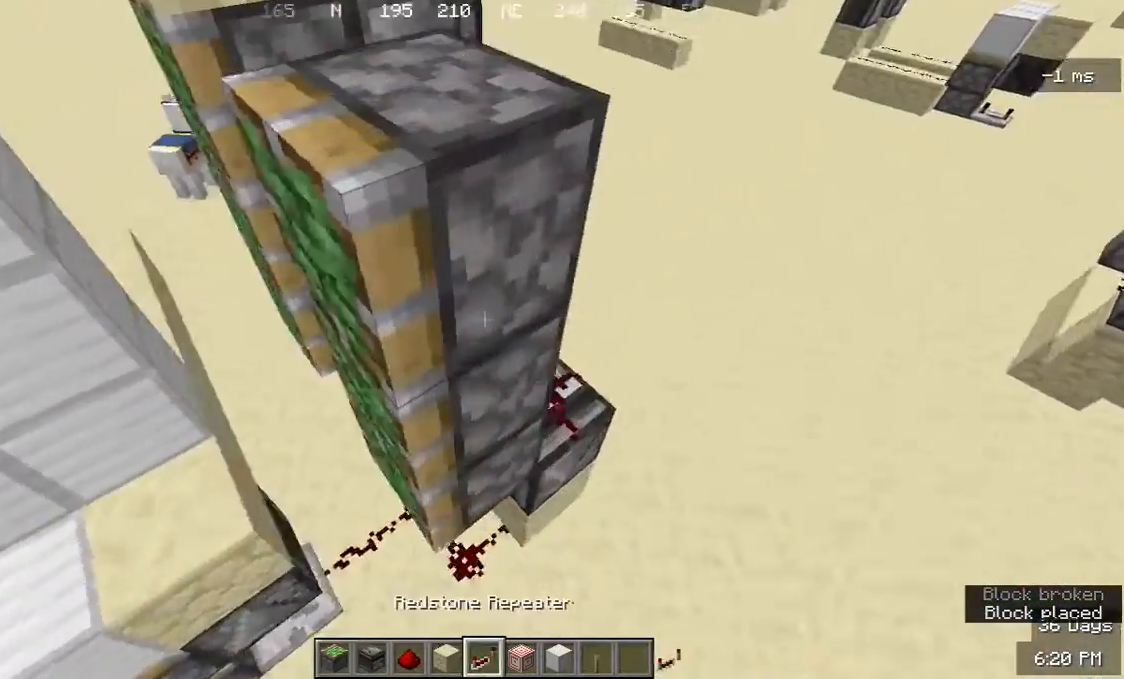
{"keys": ["d"], "mouse": [], "events": [[433, "d", "down"]]}
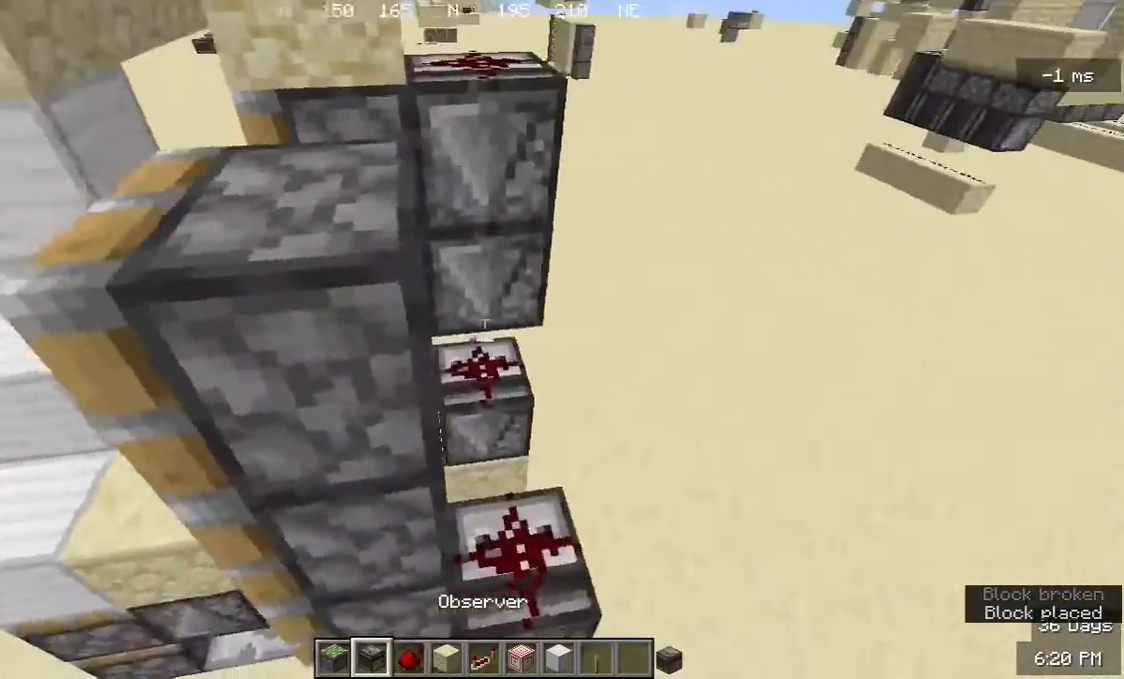
{"keys": ["w"], "mouse": [], "events": [[67, "d", "up"], [400, "w", "down"]]}
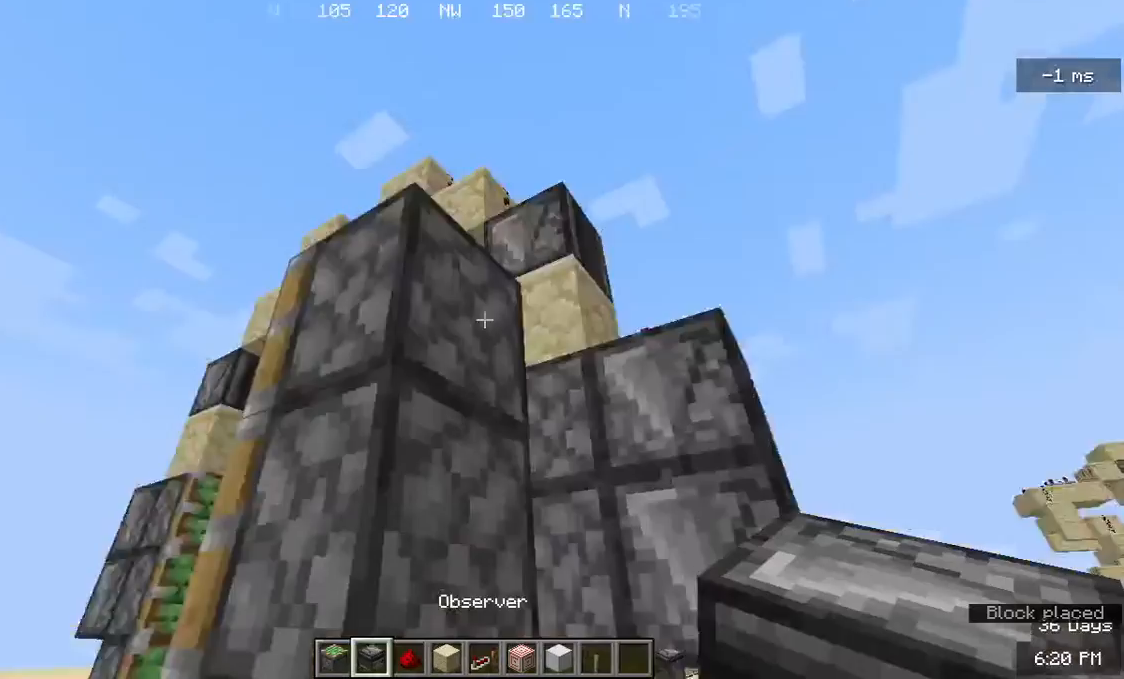
{"keys": [], "mouse": ["right"], "events": [[33, "w", "up"], [467, "mouse_right", "down"]]}
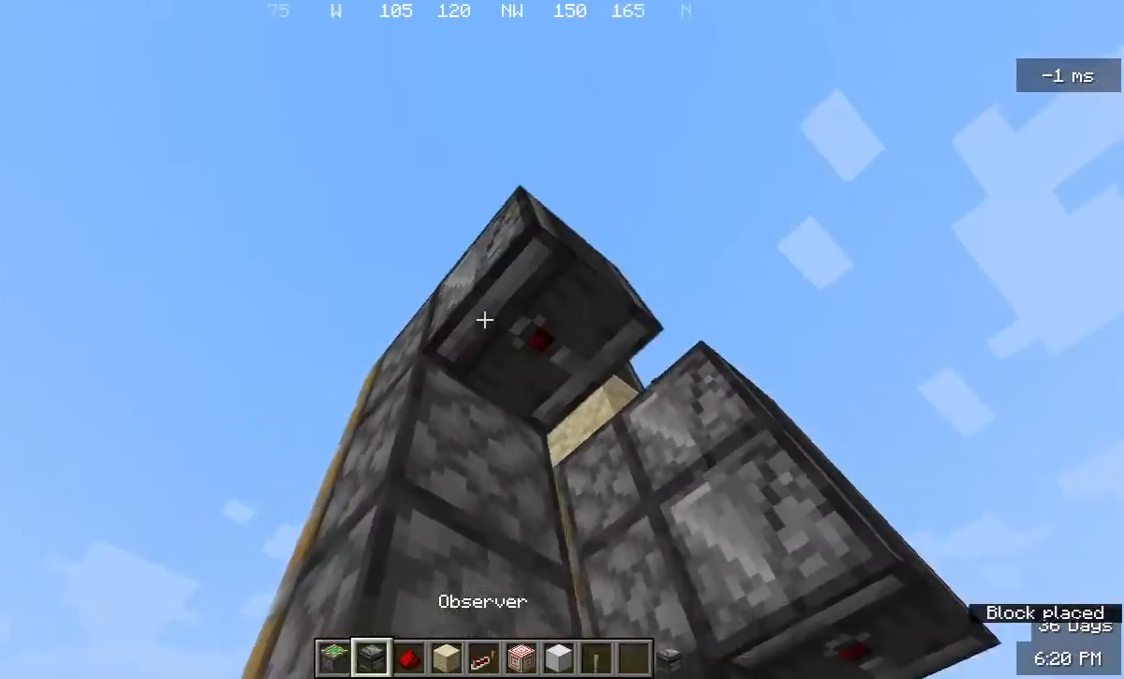
{"keys": [], "mouse": ["right"], "events": [[100, "mouse_right", "up"], [400, "mouse_right", "down"]]}
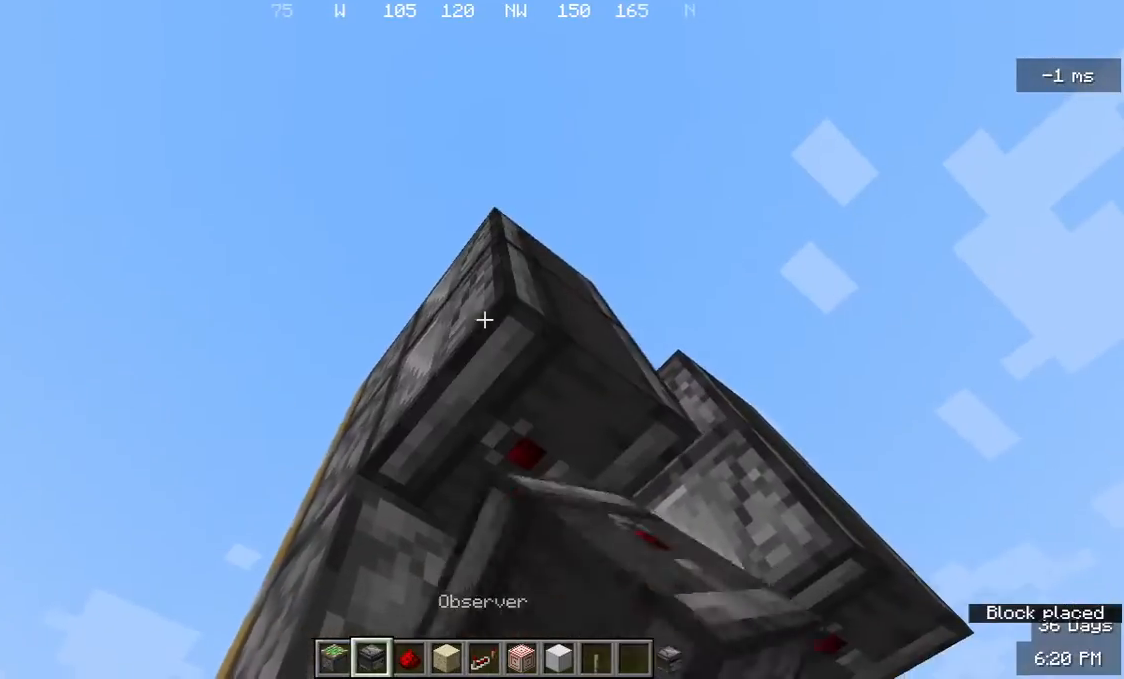
{"keys": [], "mouse": [], "events": [[33, "mouse_right", "up"]]}
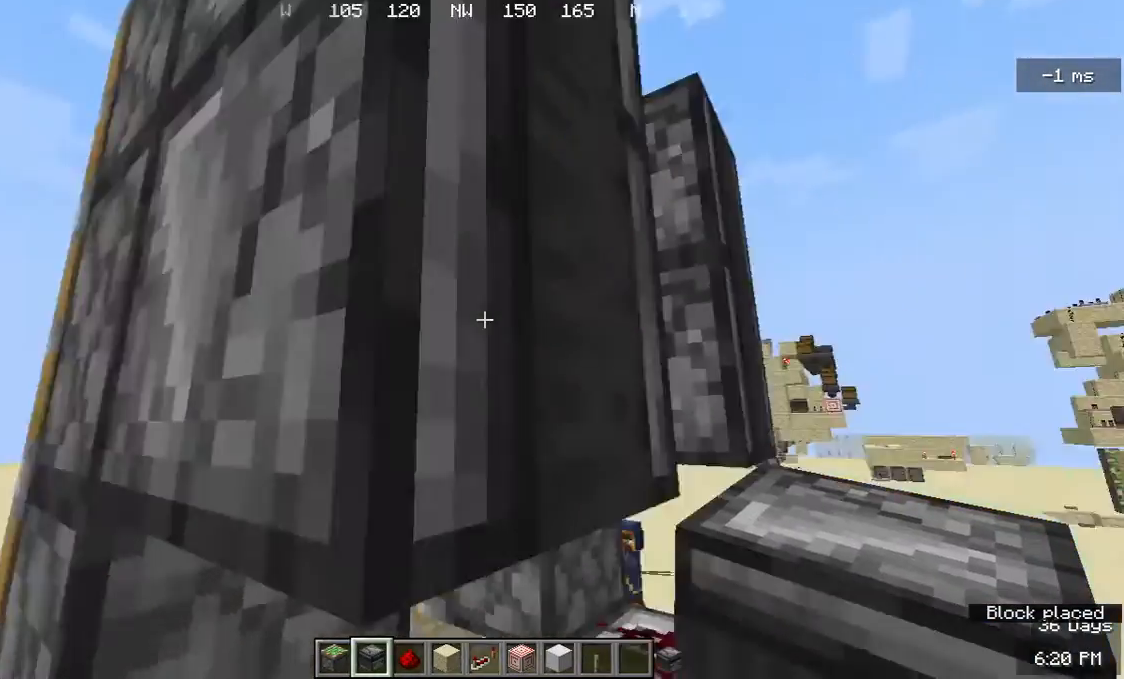
{"keys": [], "mouse": [], "events": []}
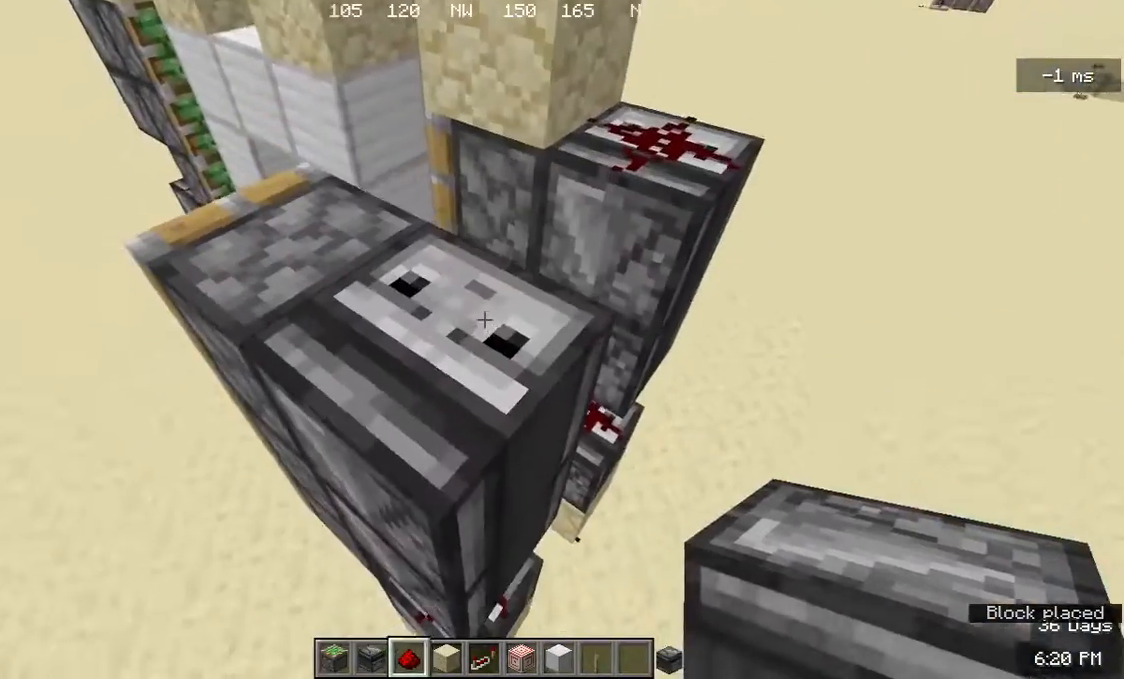
{"keys": [], "mouse": [], "events": []}
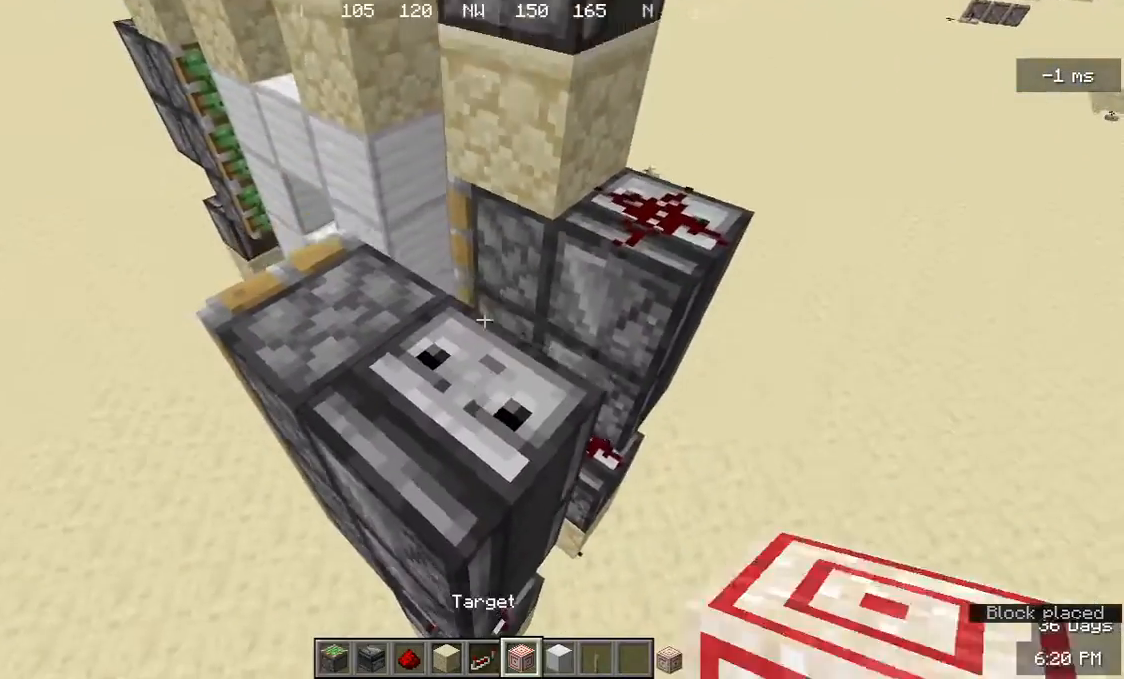
{"keys": [], "mouse": [], "events": [[67, "a", "down"], [267, "a", "up"]]}
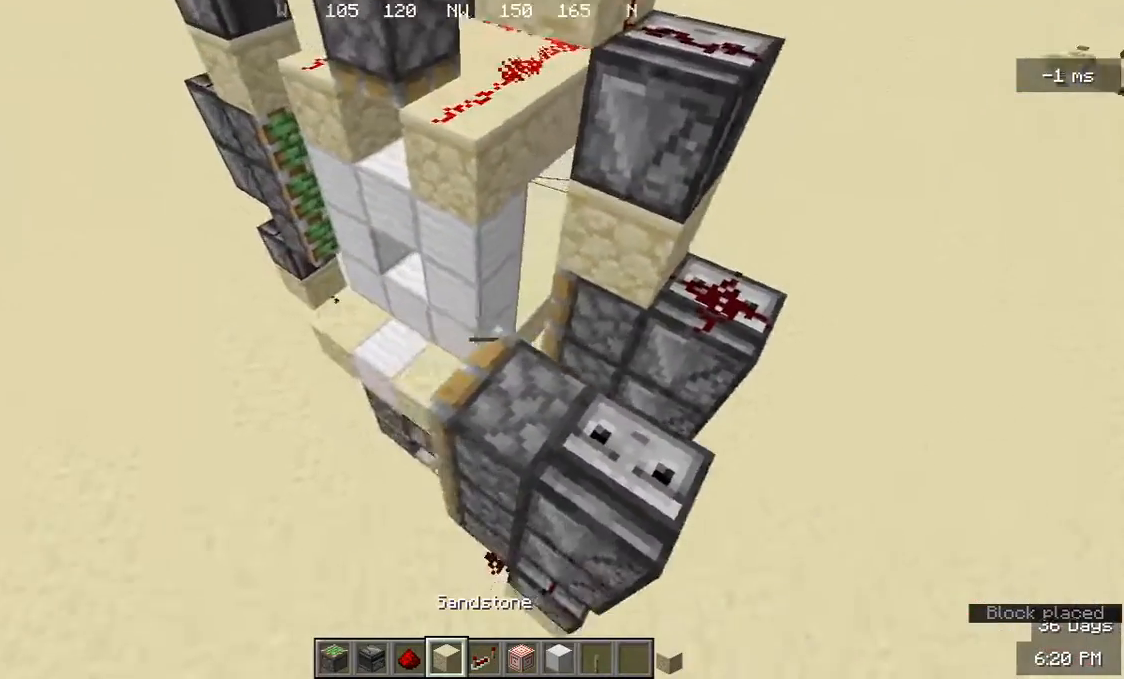
{"keys": [], "mouse": [], "events": []}
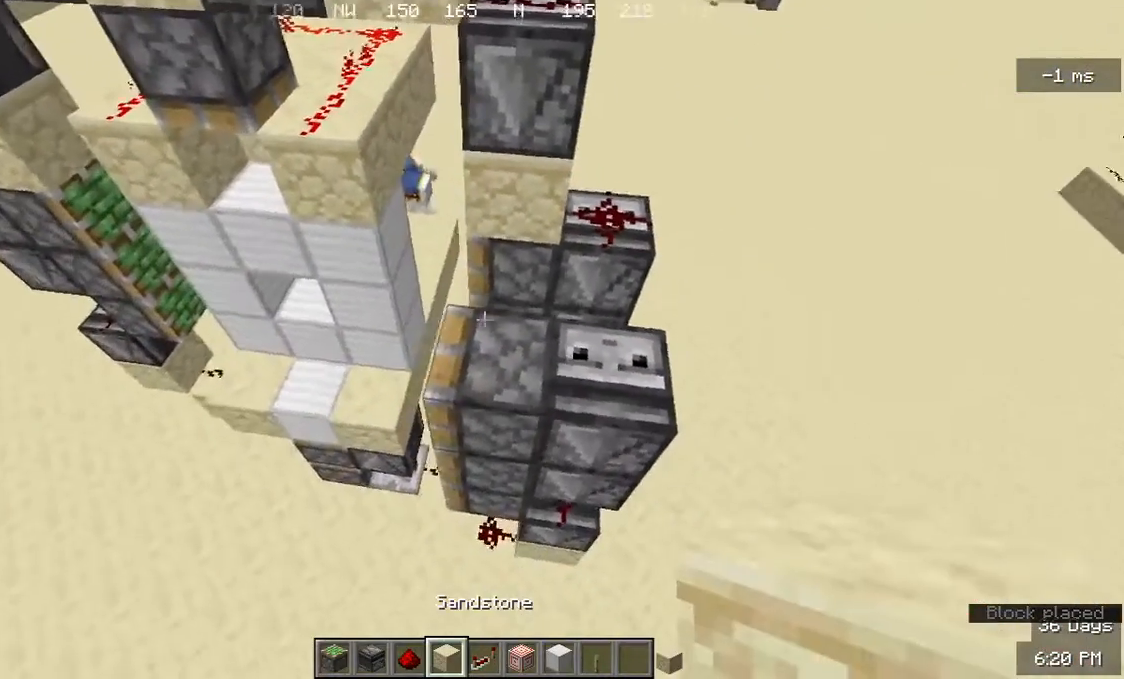
{"keys": [], "mouse": [], "events": [[200, "mouse_right", "down"], [333, "mouse_right", "up"]]}
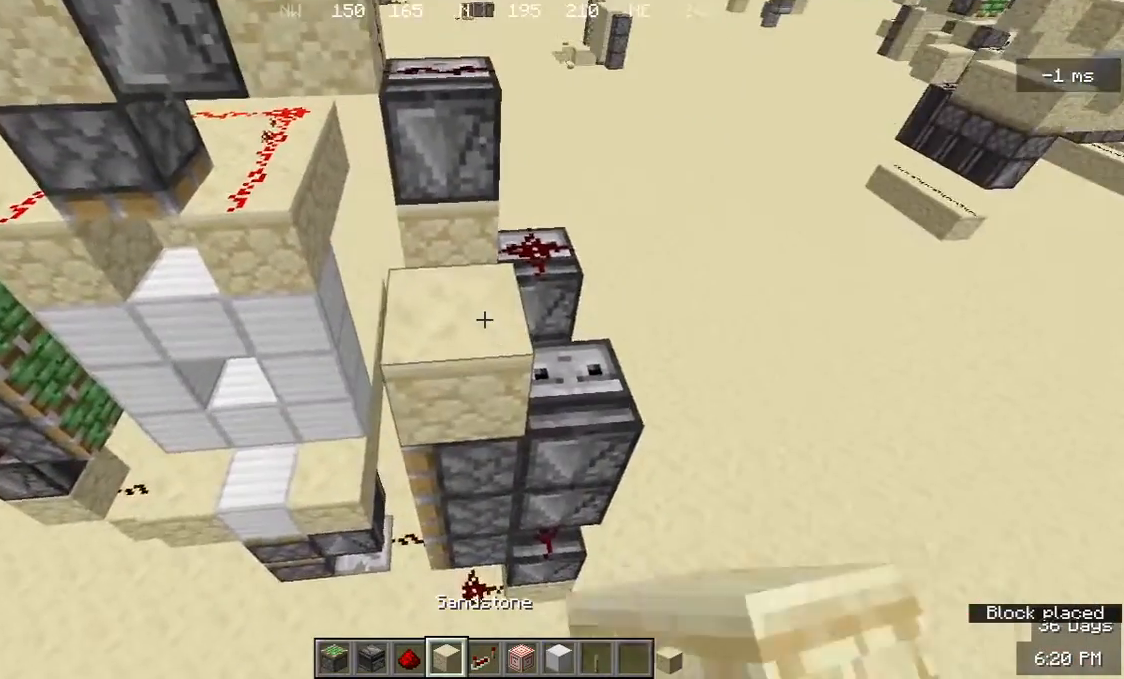
{"keys": [], "mouse": [], "events": [[267, "mouse_right", "down"], [367, "mouse_right", "up"]]}
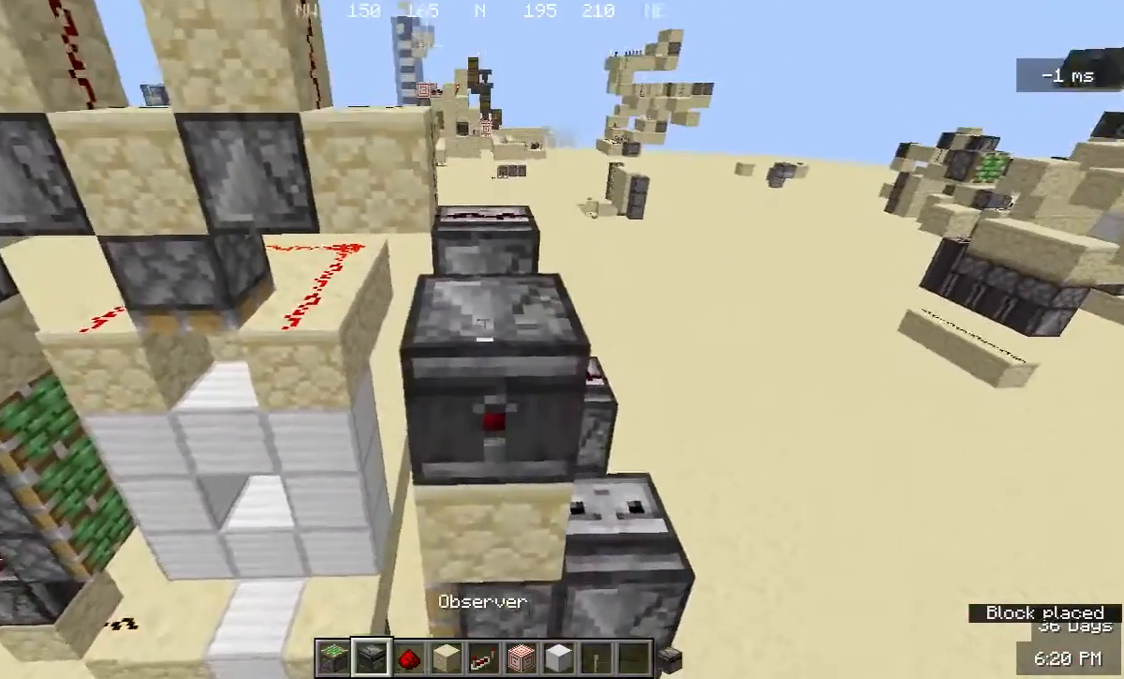
{"keys": [], "mouse": [], "events": [[100, "mouse_right", "down"], [200, "w", "down"], [233, "mouse_right", "up"], [367, "w", "up"]]}
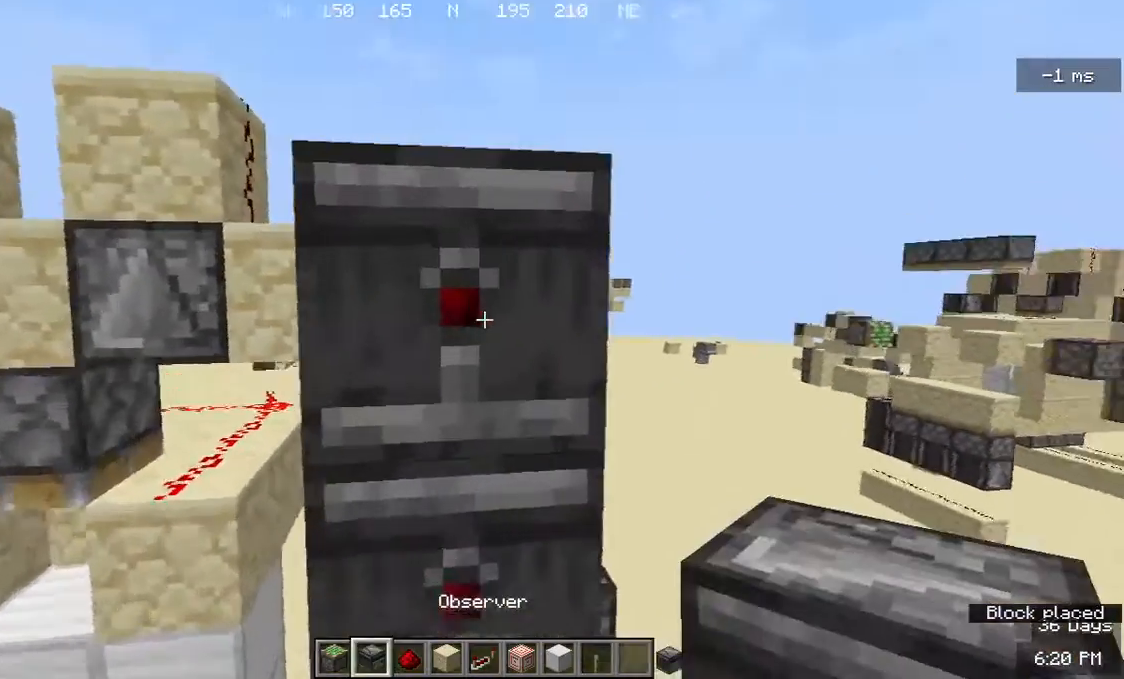
{"keys": [], "mouse": ["left", "right"], "events": [[467, "mouse_right", "down"], [500, "mouse_left", "down"]]}
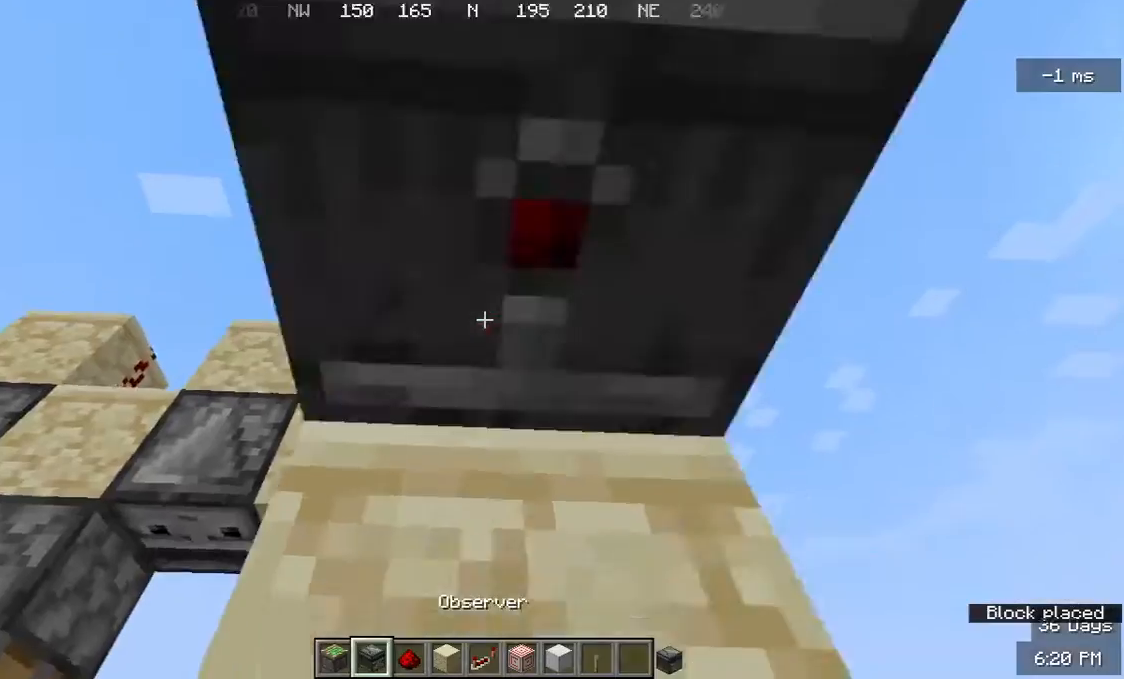
{"keys": [], "mouse": [], "events": [[100, "mouse_left", "up"], [100, "mouse_right", "up"]]}
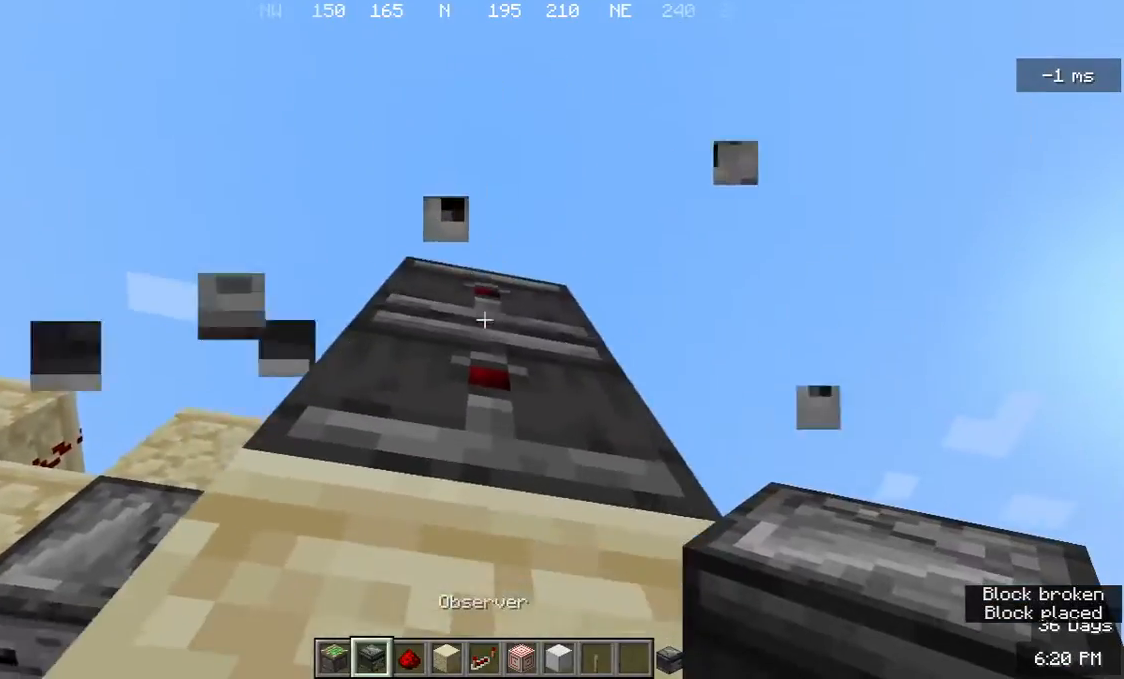
{"keys": [], "mouse": [], "events": [[333, "mouse_left", "down"], [333, "mouse_right", "down"], [467, "mouse_right", "up"], [500, "mouse_left", "up"]]}
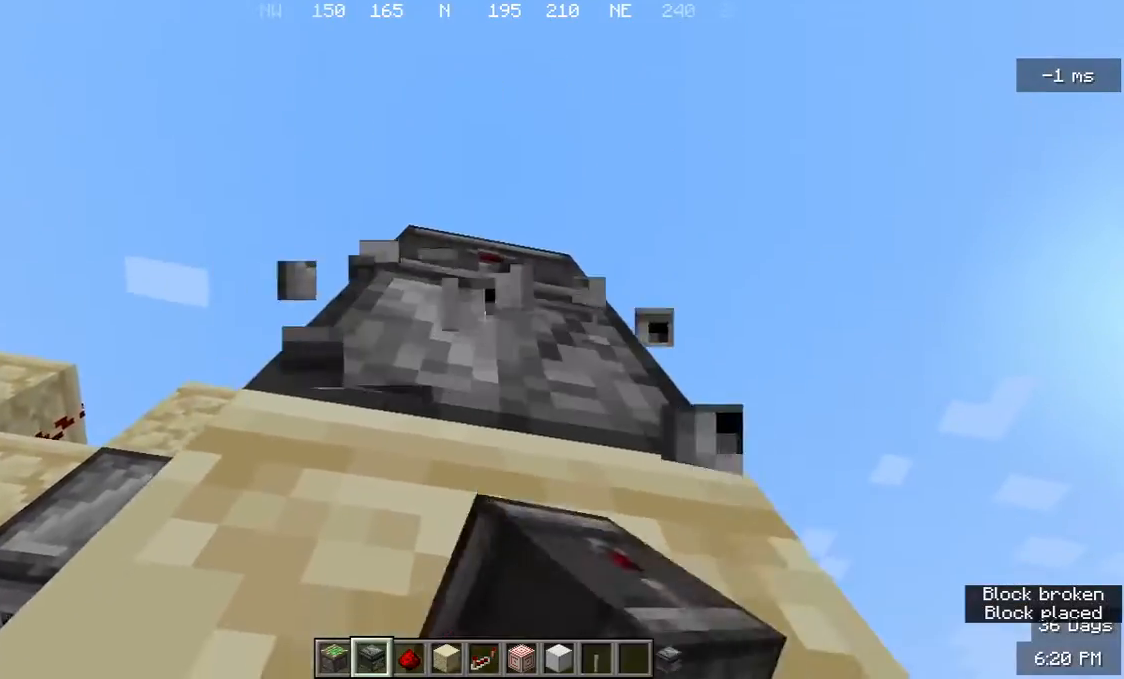
{"keys": ["s"], "mouse": [], "events": [[367, "mouse_left", "down"], [500, "mouse_left", "up"], [500, "s", "down"]]}
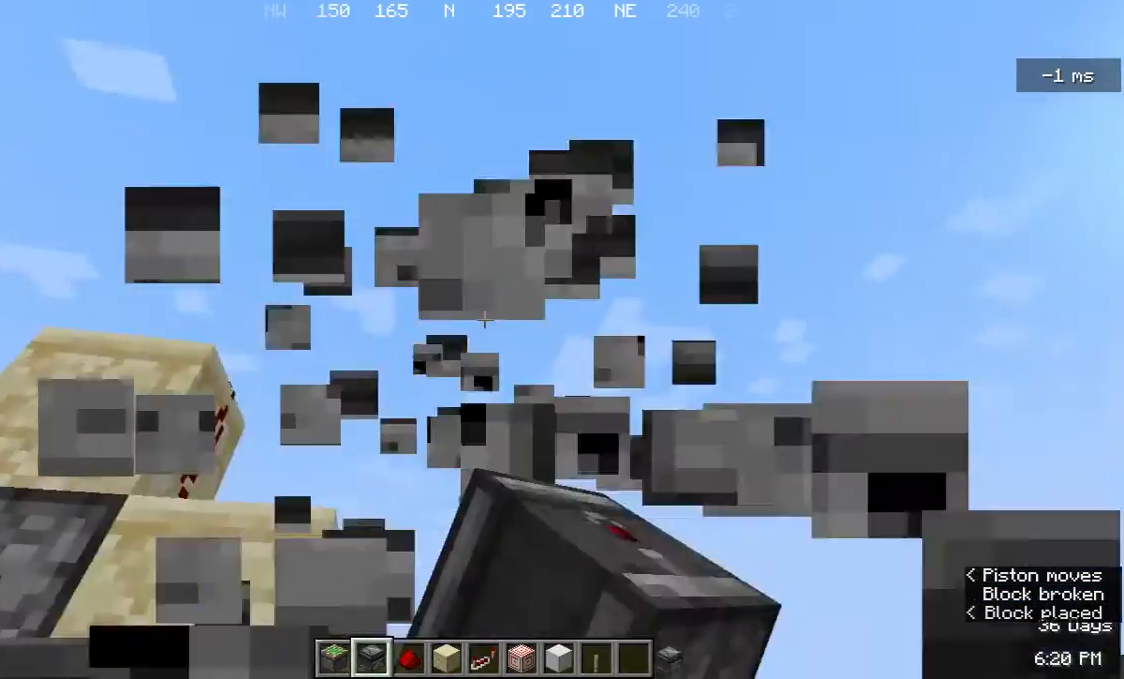
{"keys": [], "mouse": [], "events": [[167, "d", "down"], [167, "s", "up"], [333, "d", "up"]]}
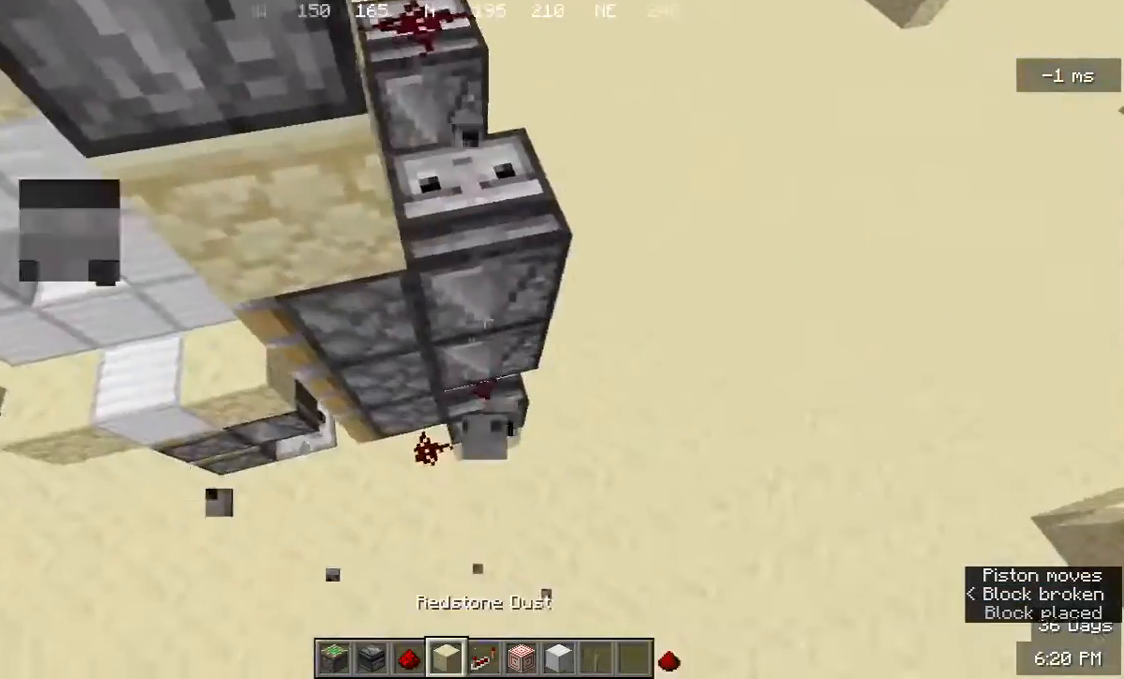
{"keys": [], "mouse": [], "events": [[267, "w", "down"], [400, "w", "up"]]}
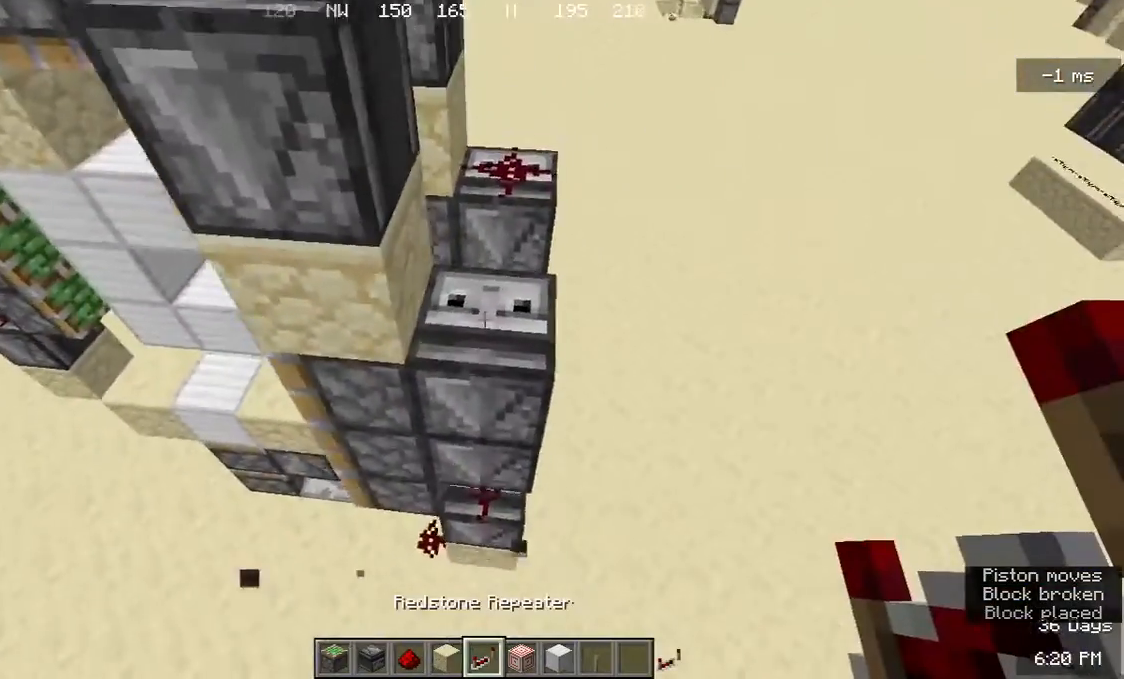
{"keys": [], "mouse": [], "events": [[167, "s", "down"], [300, "s", "up"]]}
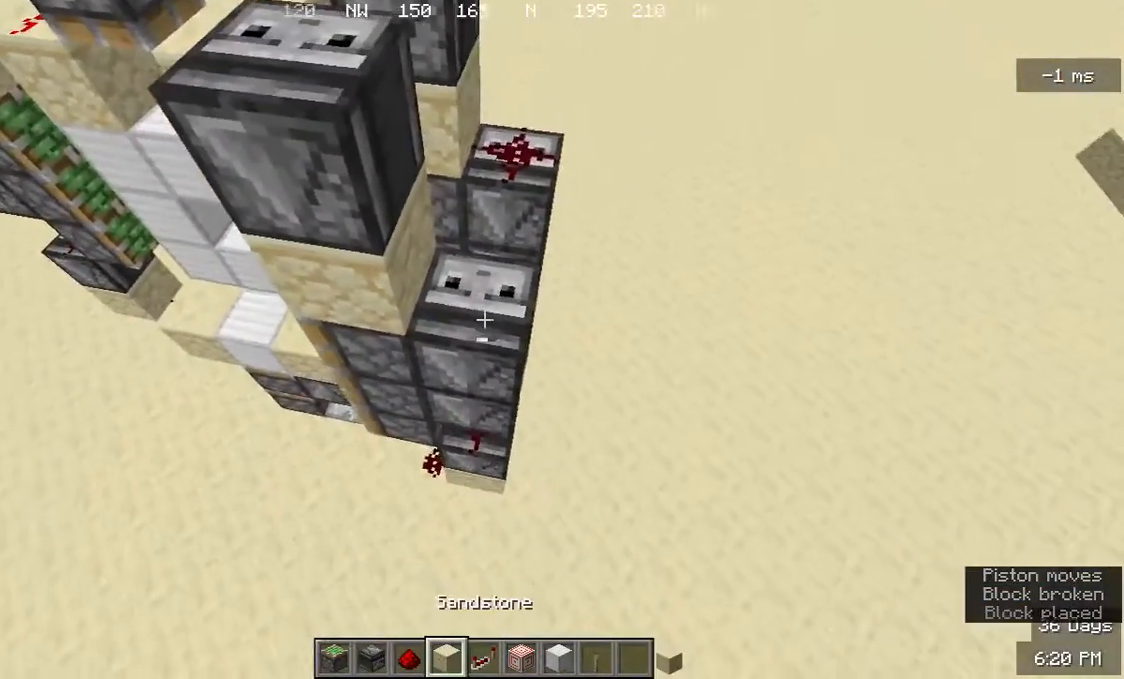
{"keys": ["a"], "mouse": ["right"], "events": [[400, "mouse_right", "down"], [500, "a", "down"]]}
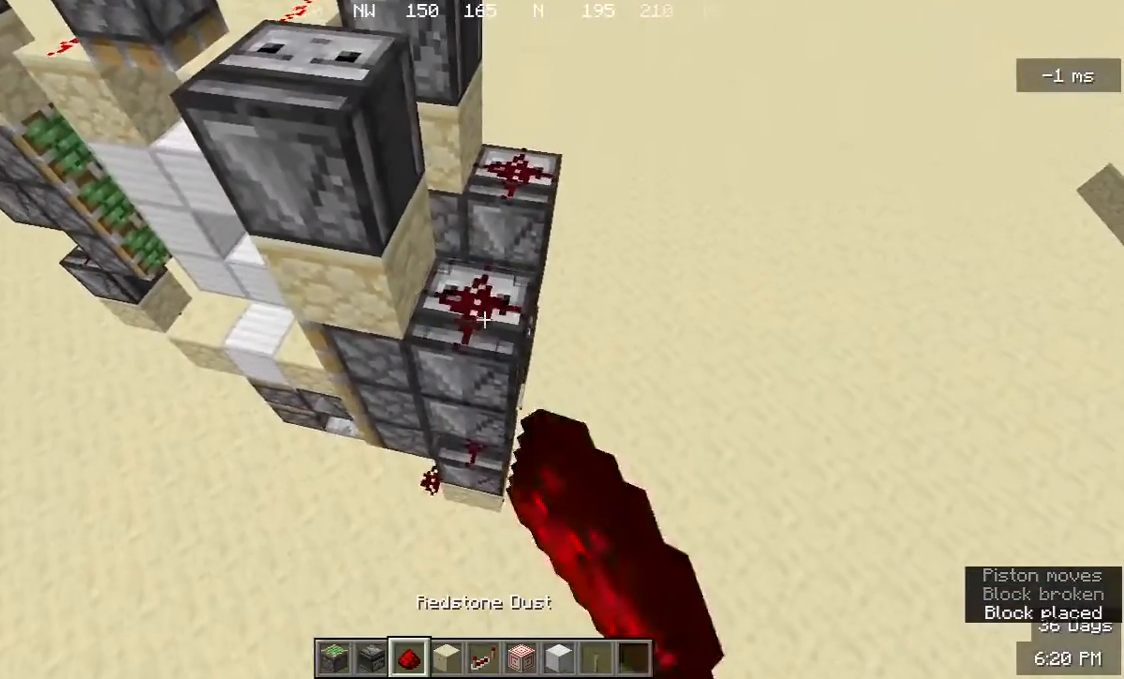
{"keys": [], "mouse": [], "events": [[33, "mouse_right", "up"], [167, "w", "down"], [300, "a", "up"], [367, "w", "up"]]}
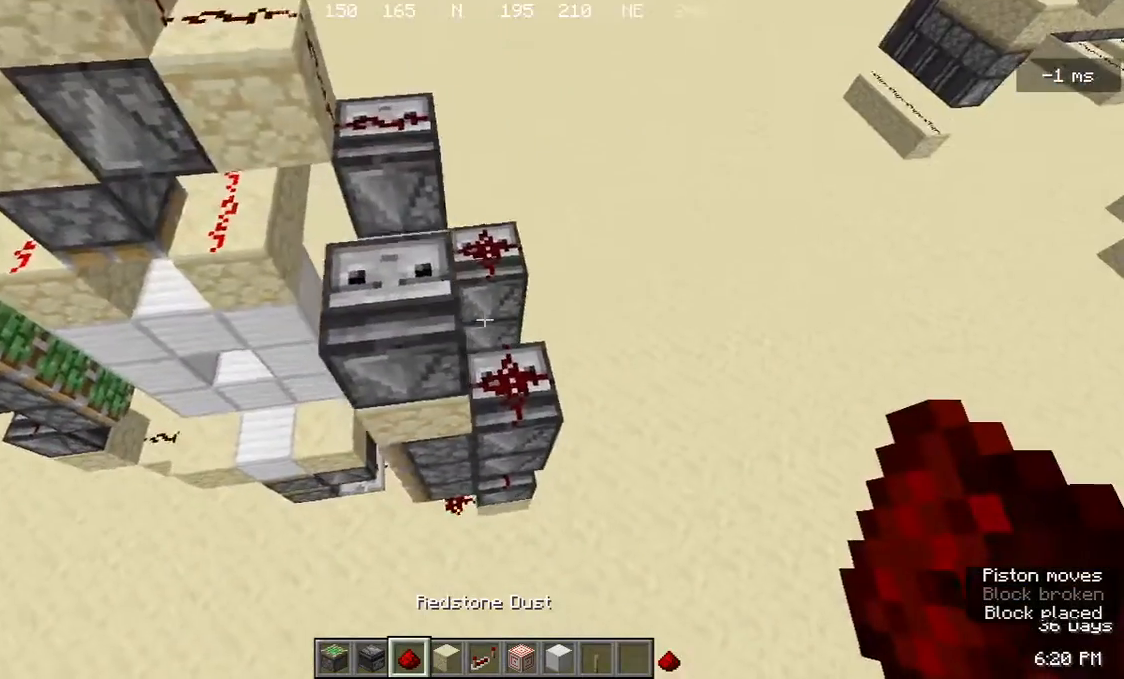
{"keys": [], "mouse": [], "events": [[33, "a", "down"], [233, "a", "up"], [267, "s", "down"], [400, "s", "up"]]}
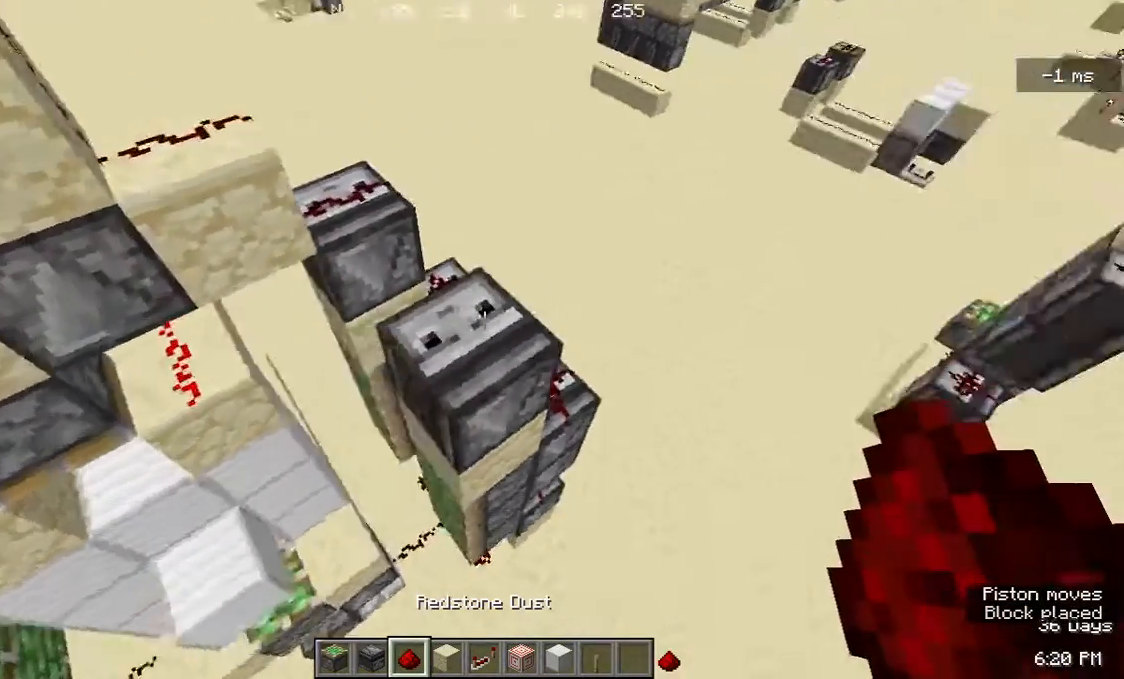
{"keys": [], "mouse": [], "events": [[267, "mouse_right", "down"], [433, "mouse_right", "up"]]}
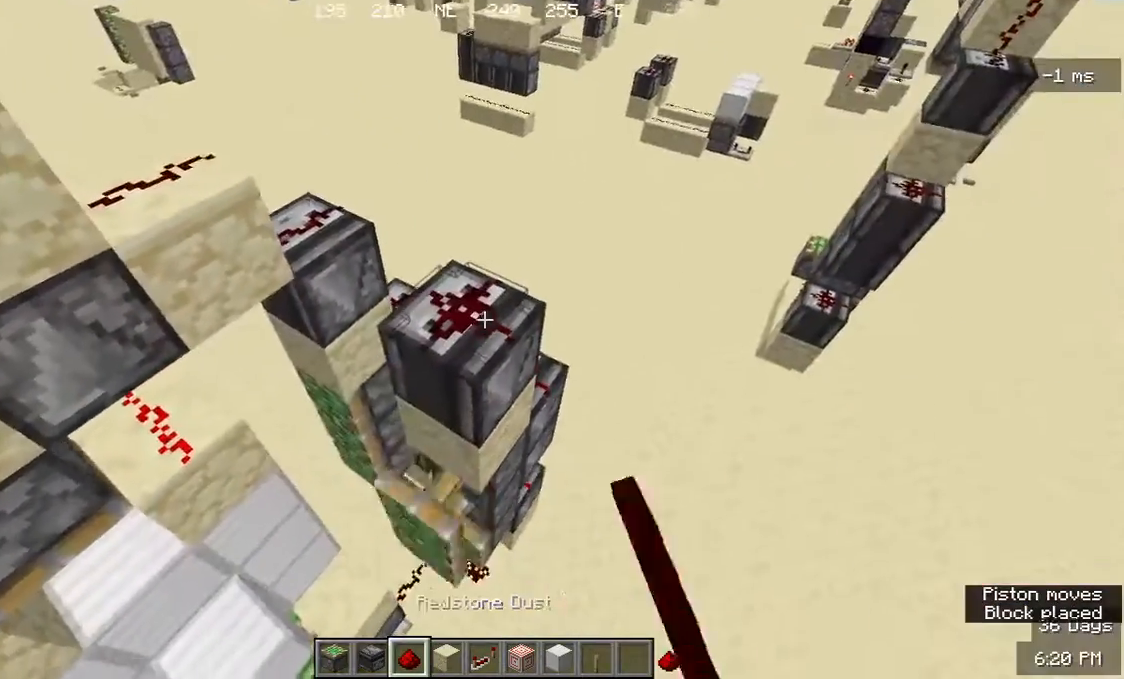
{"keys": [], "mouse": [], "events": []}
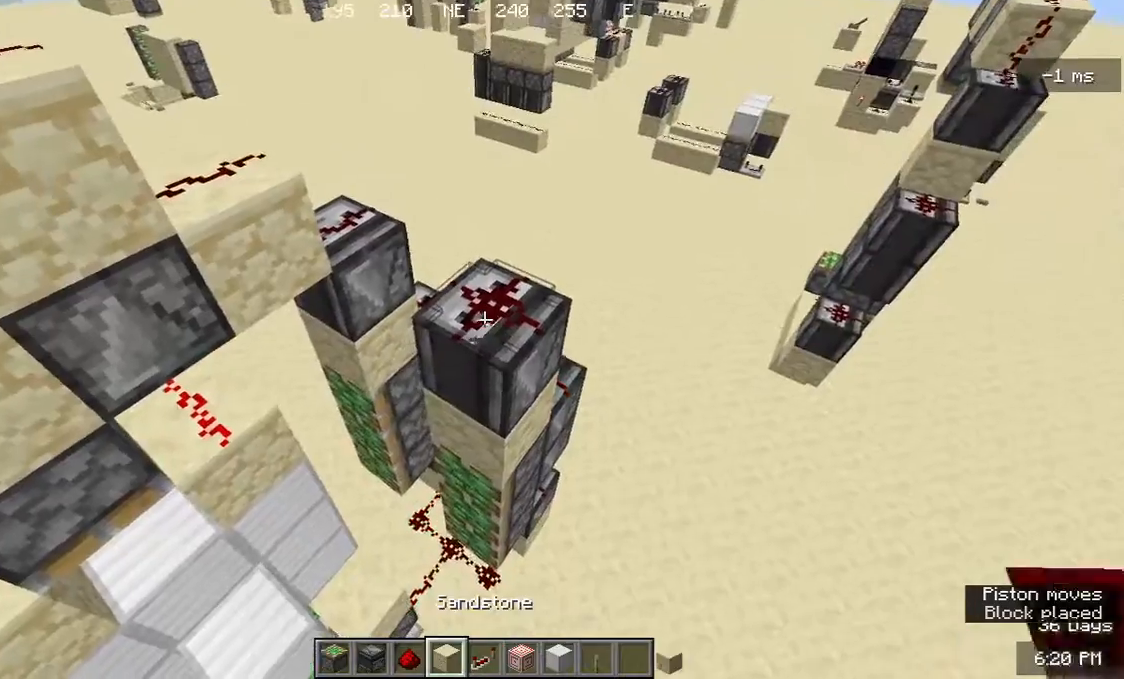
{"keys": [], "mouse": ["right"], "events": [[267, "mouse_right", "down"], [400, "mouse_right", "up"], [467, "mouse_right", "down"]]}
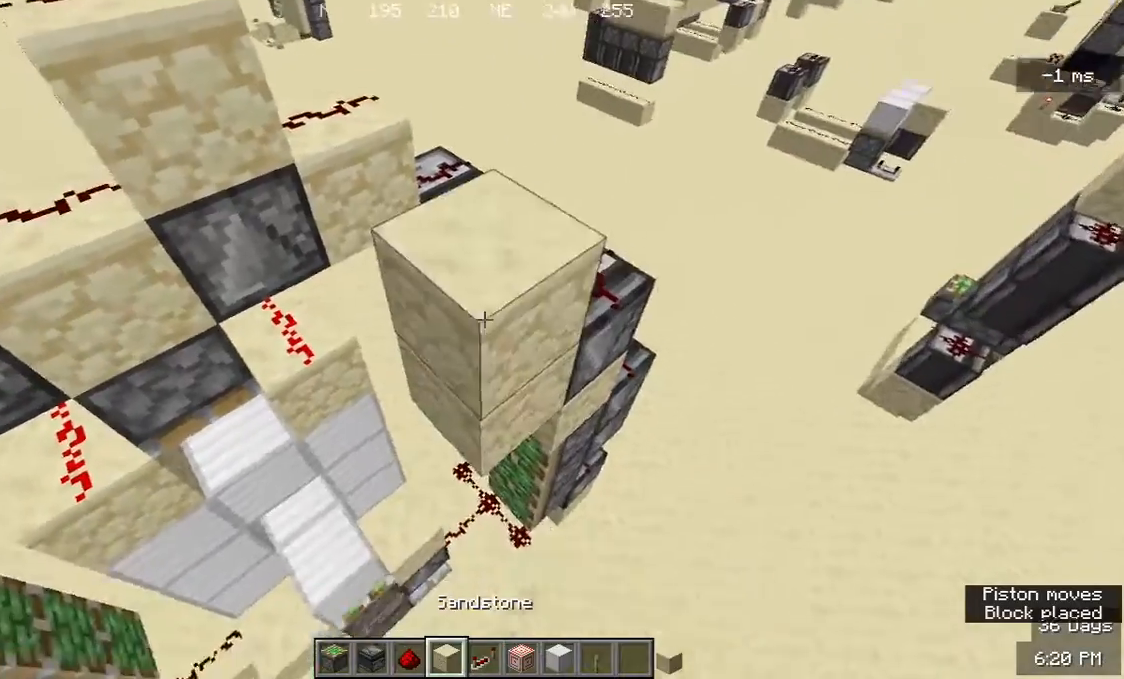
{"keys": [], "mouse": [], "events": [[100, "mouse_right", "up"], [267, "mouse_left", "down"], [433, "mouse_left", "up"]]}
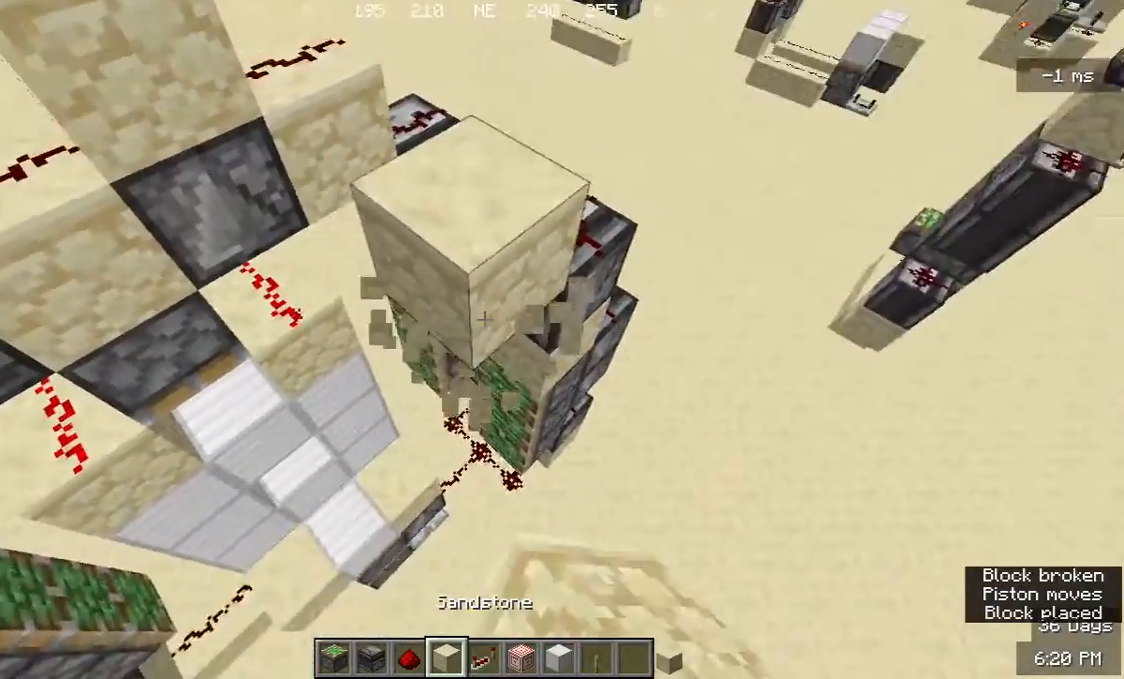
{"keys": [], "mouse": [], "events": []}